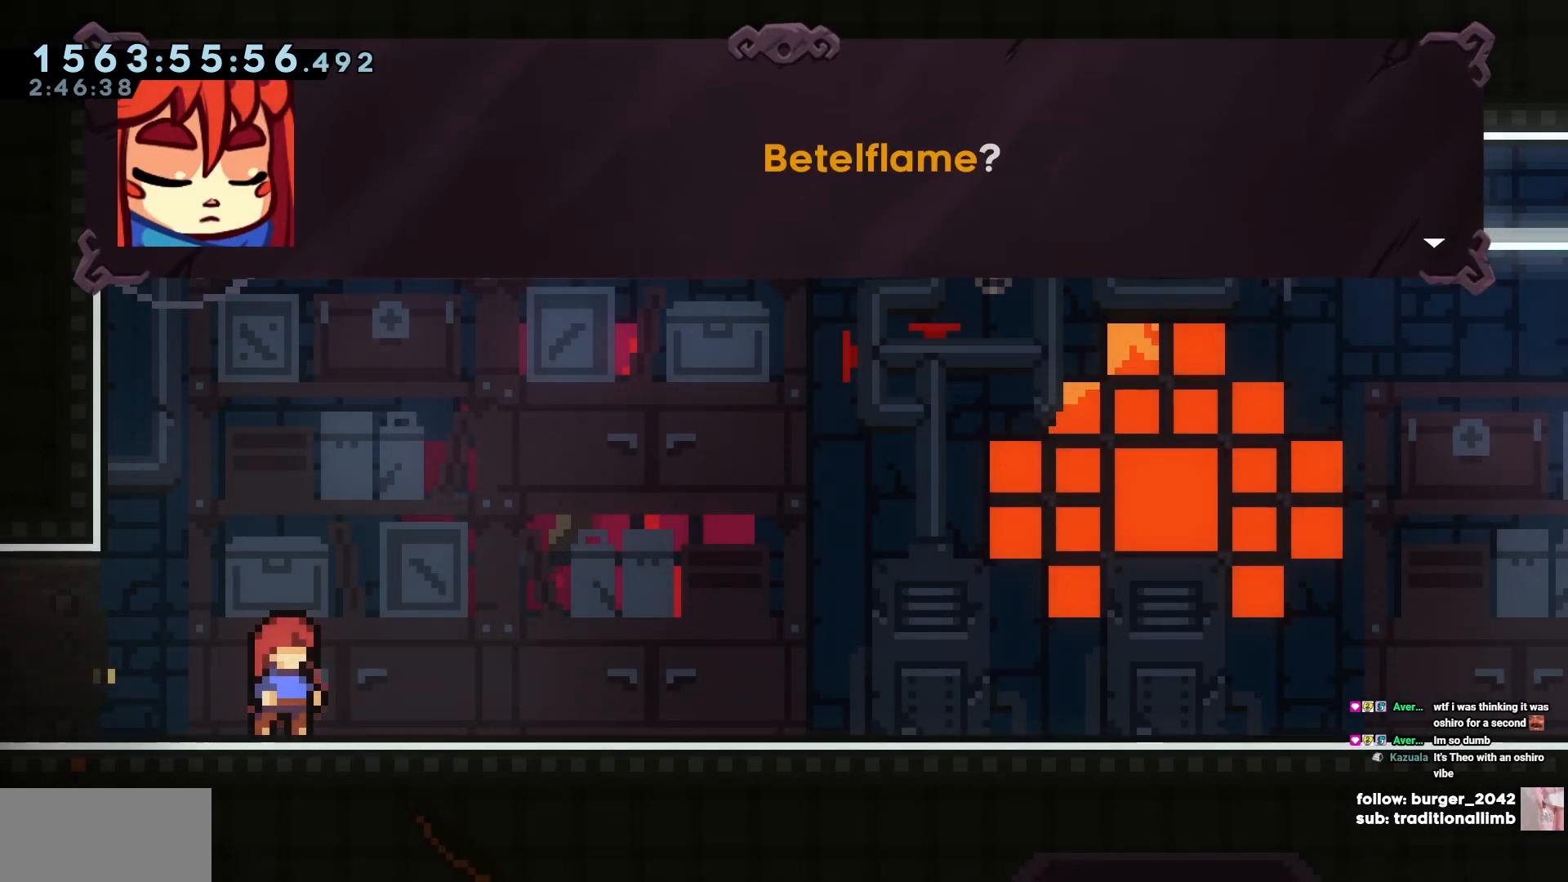
Gameplay with keyboard; each line is a JSON object with the keys held at the frame after it. "events" lists presses ("down") and releases ("up") of "a", "circle", "cross", "d", "s", "square", "triangle" and "w" between this image and that frame as [ms after this image, input, new state], when the widget could be followed in between. No other keys are recorded. Mouse input is not recorded. Key names are as the overlay labels them; some are game actions (e.g. jump) rather than physical keys.
{"keys": ["cross"], "events": [[417, "cross", "down"]]}
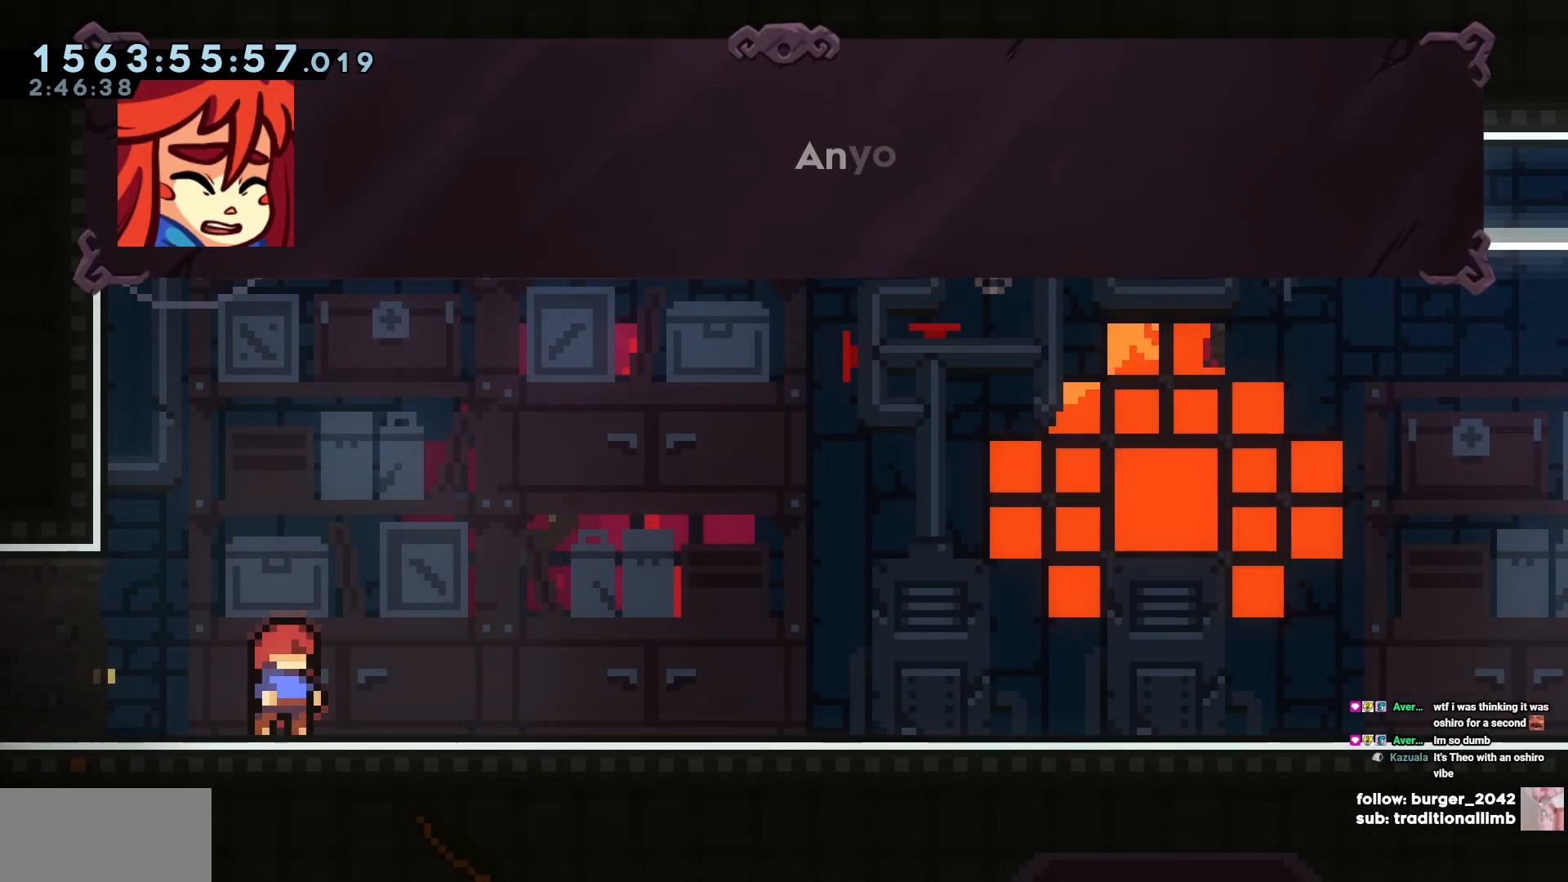
{"keys": [], "events": [[67, "cross", "up"]]}
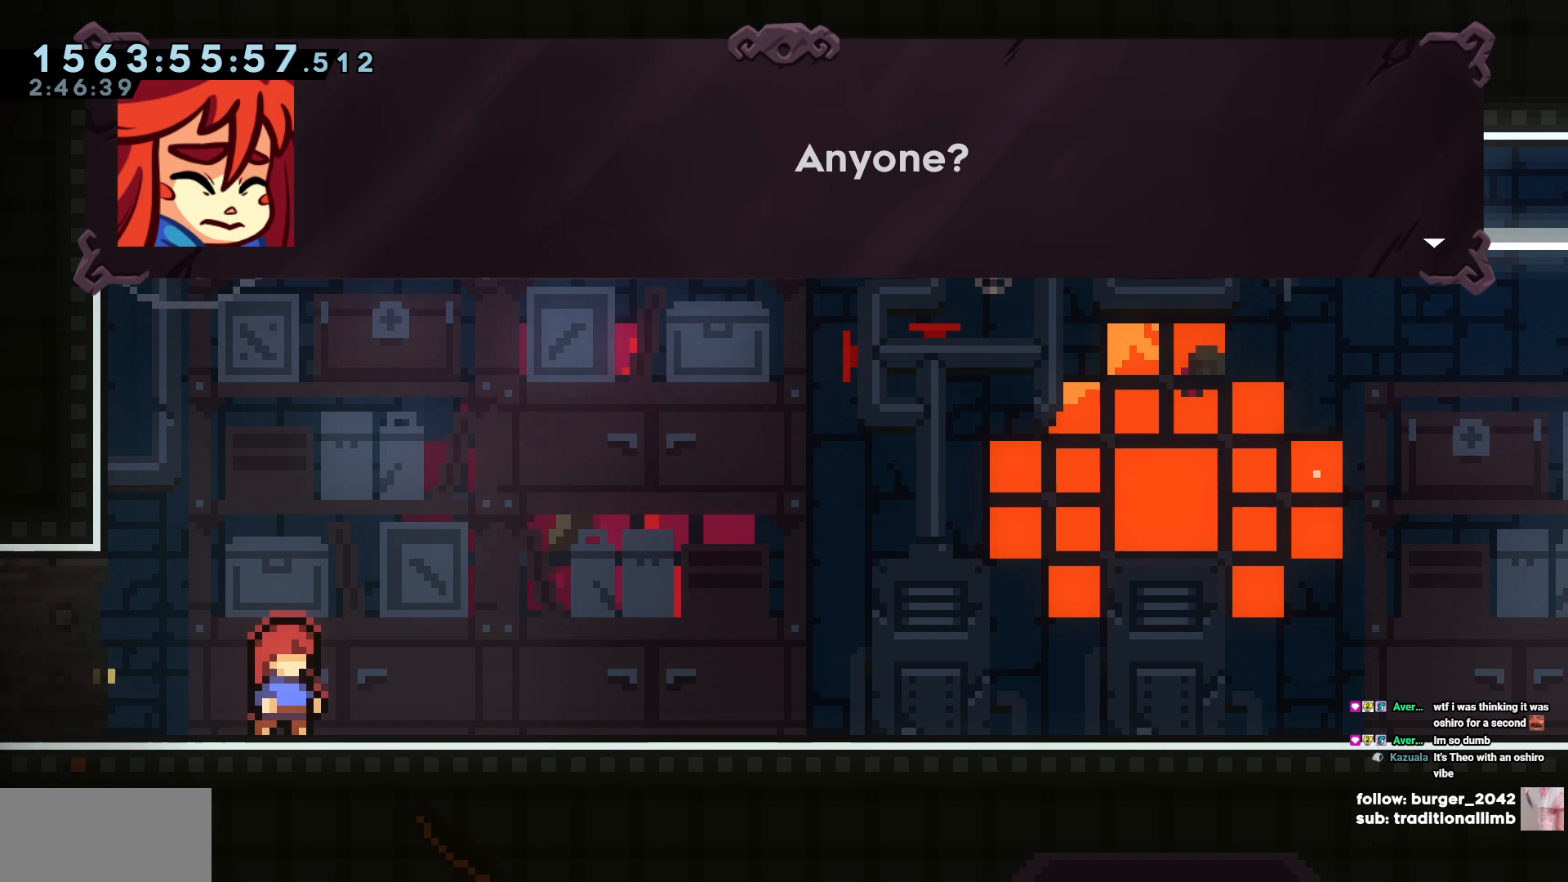
{"keys": [], "events": []}
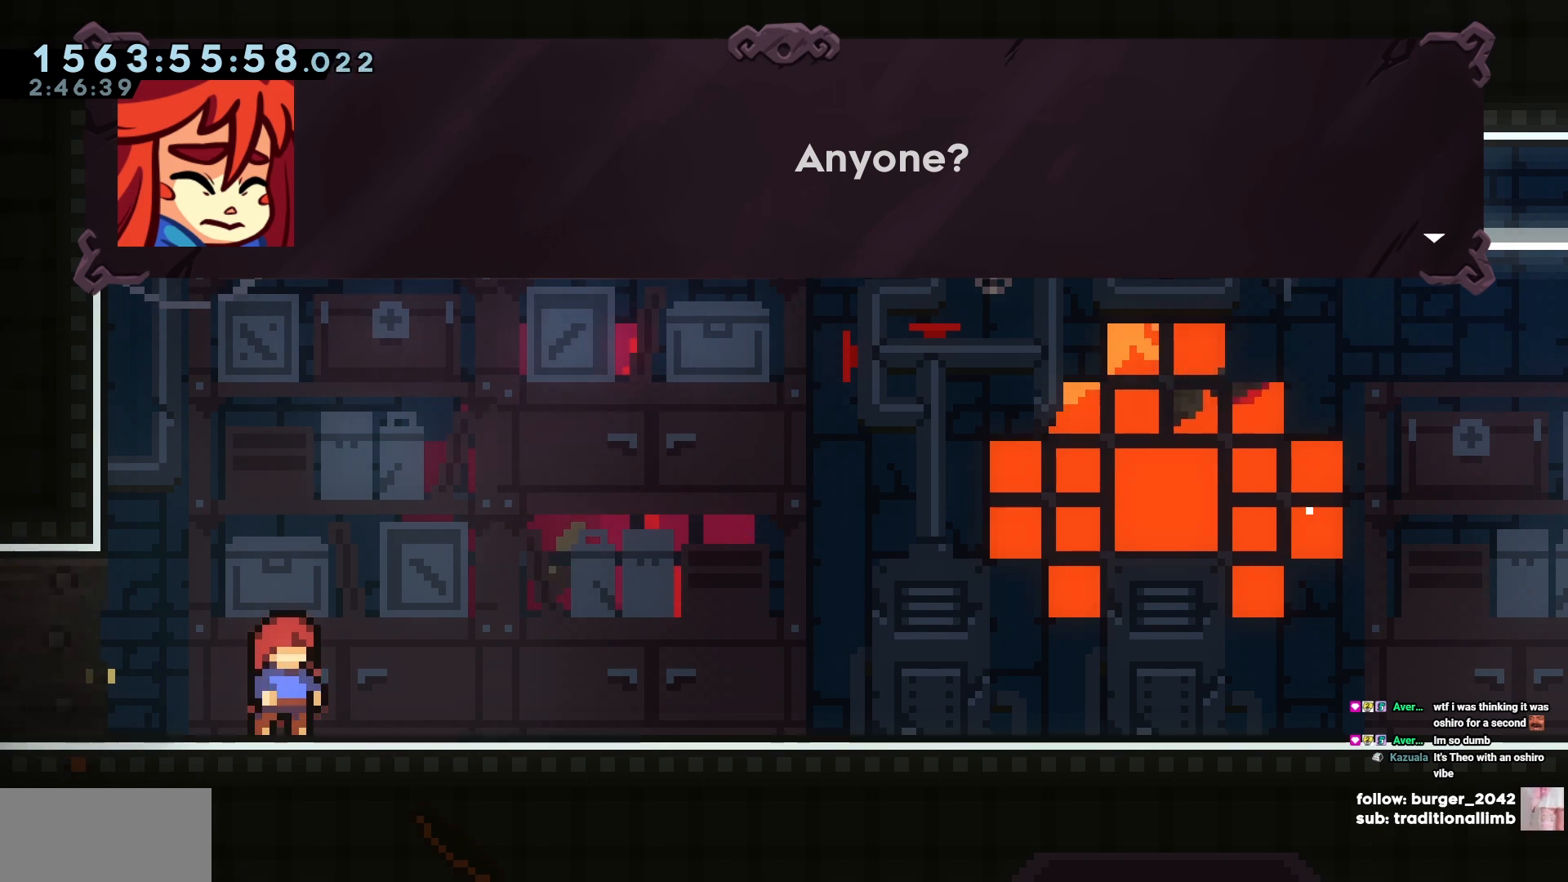
{"keys": [], "events": [[33, "cross", "down"], [150, "cross", "up"]]}
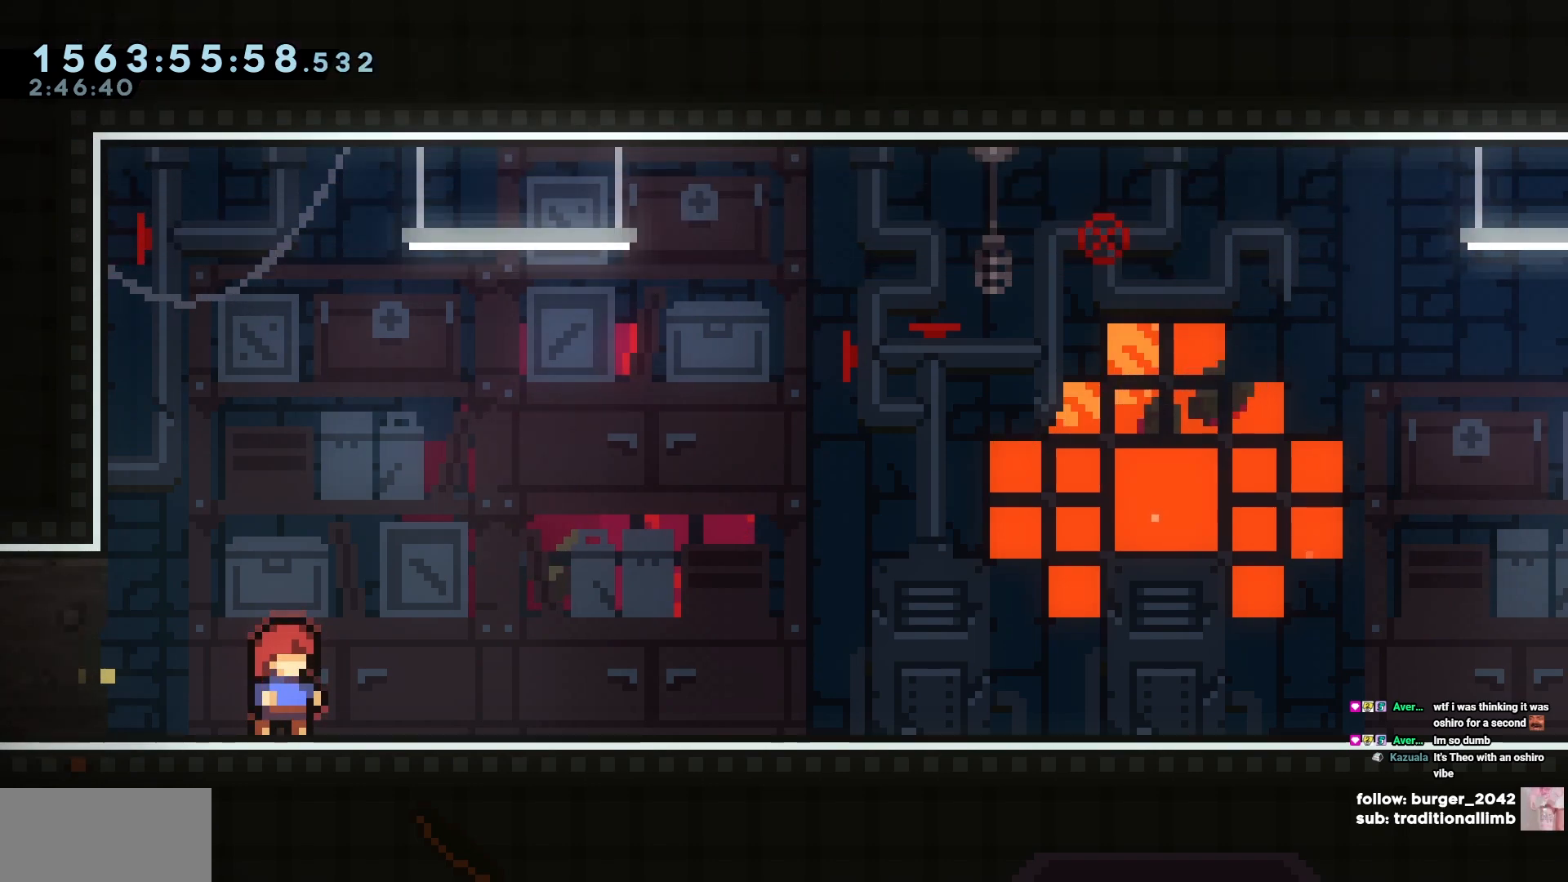
{"keys": [], "events": []}
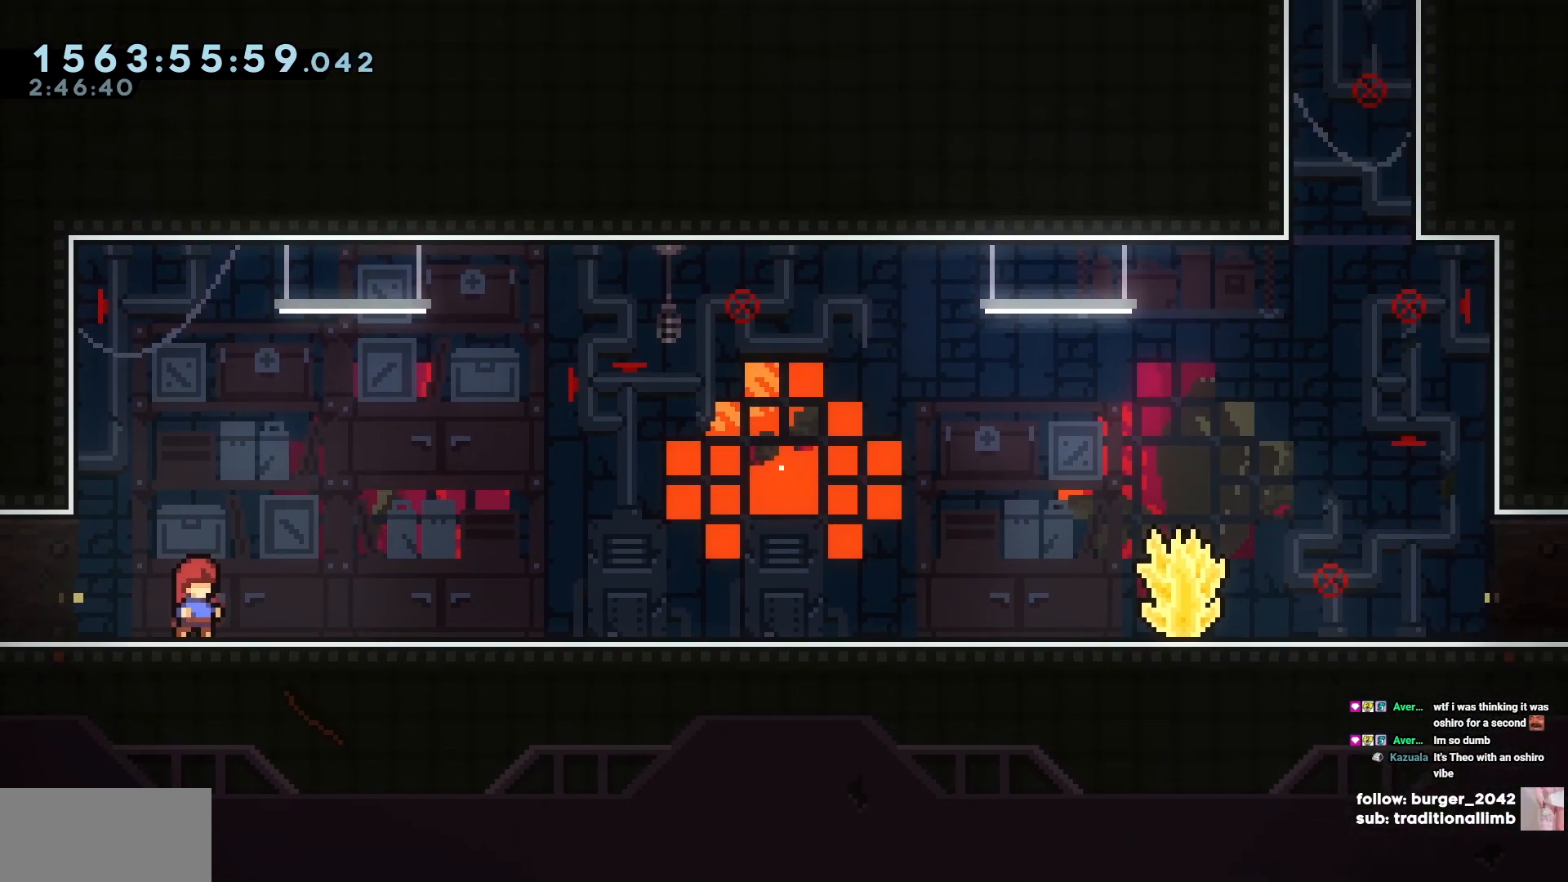
{"keys": ["a"], "events": [[317, "a", "down"]]}
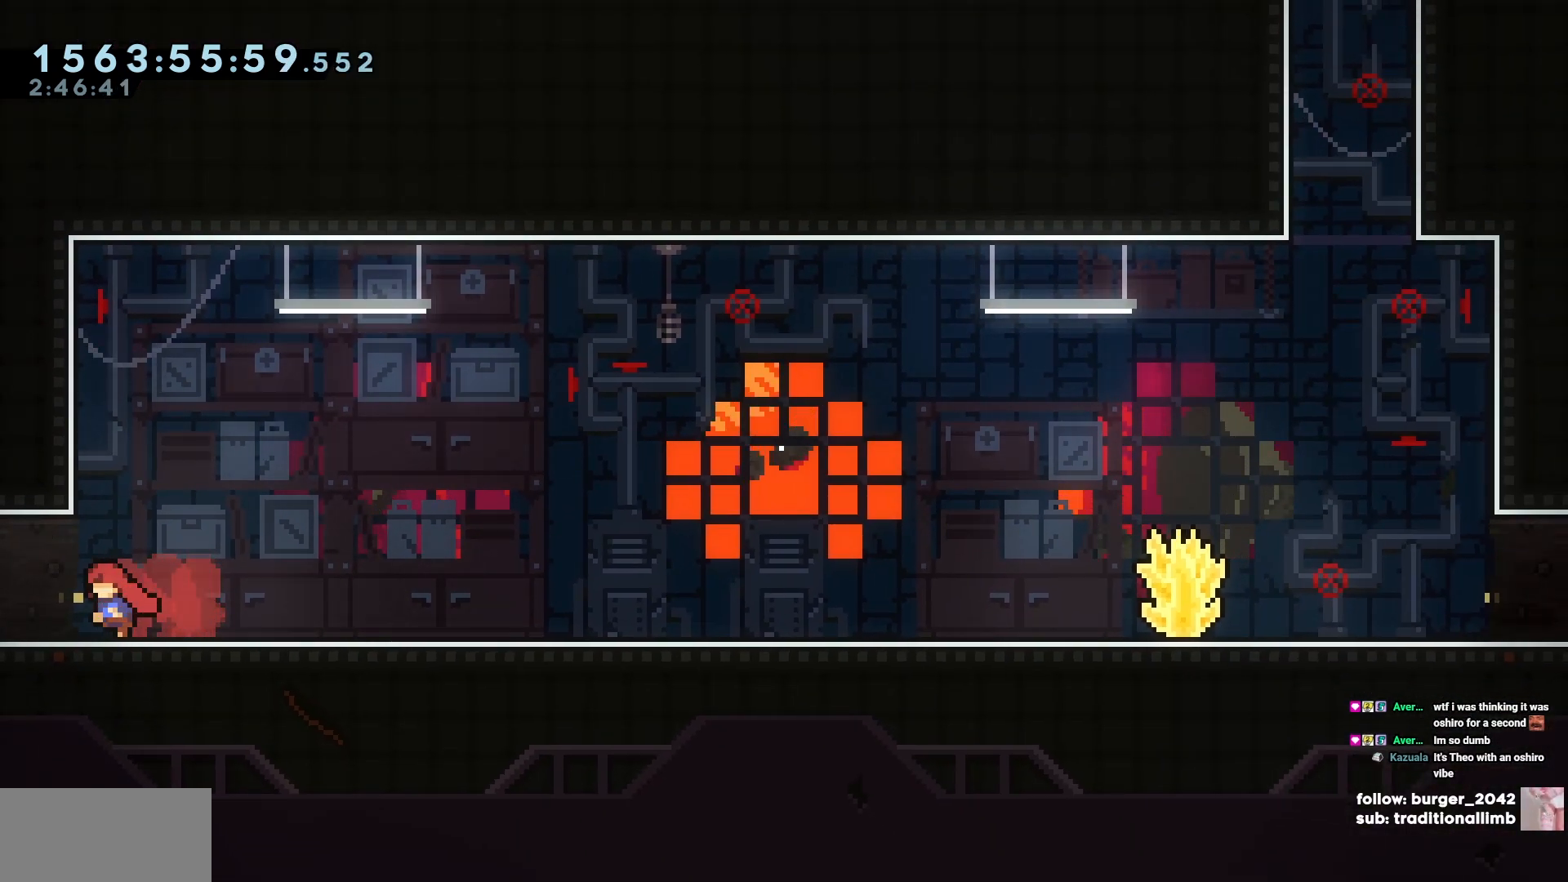
{"keys": ["a"], "events": []}
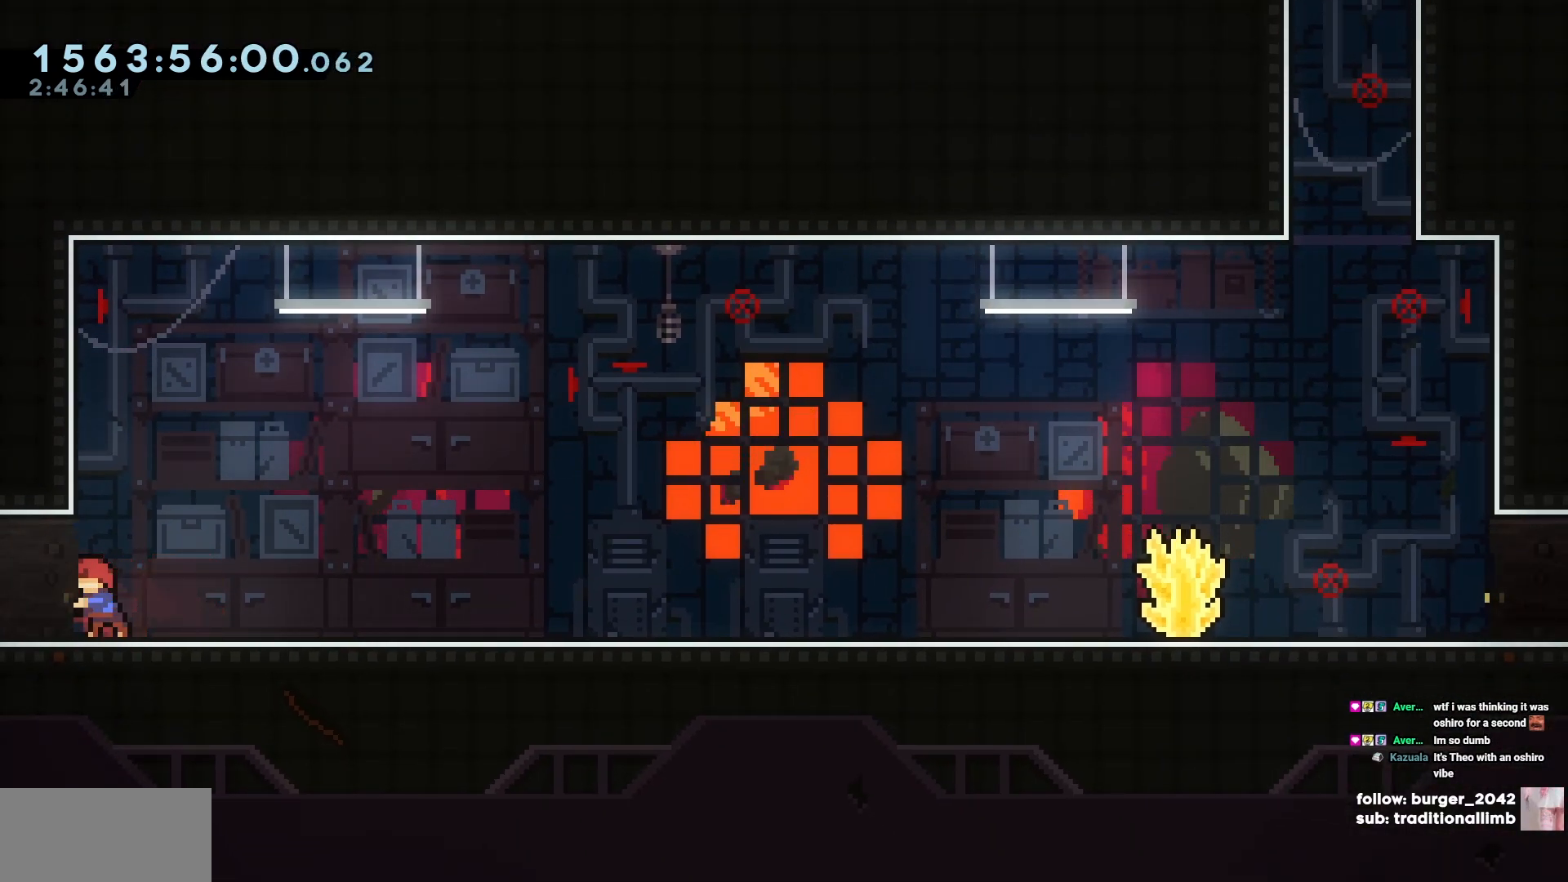
{"keys": ["d"], "events": [[400, "a", "up"], [400, "d", "down"]]}
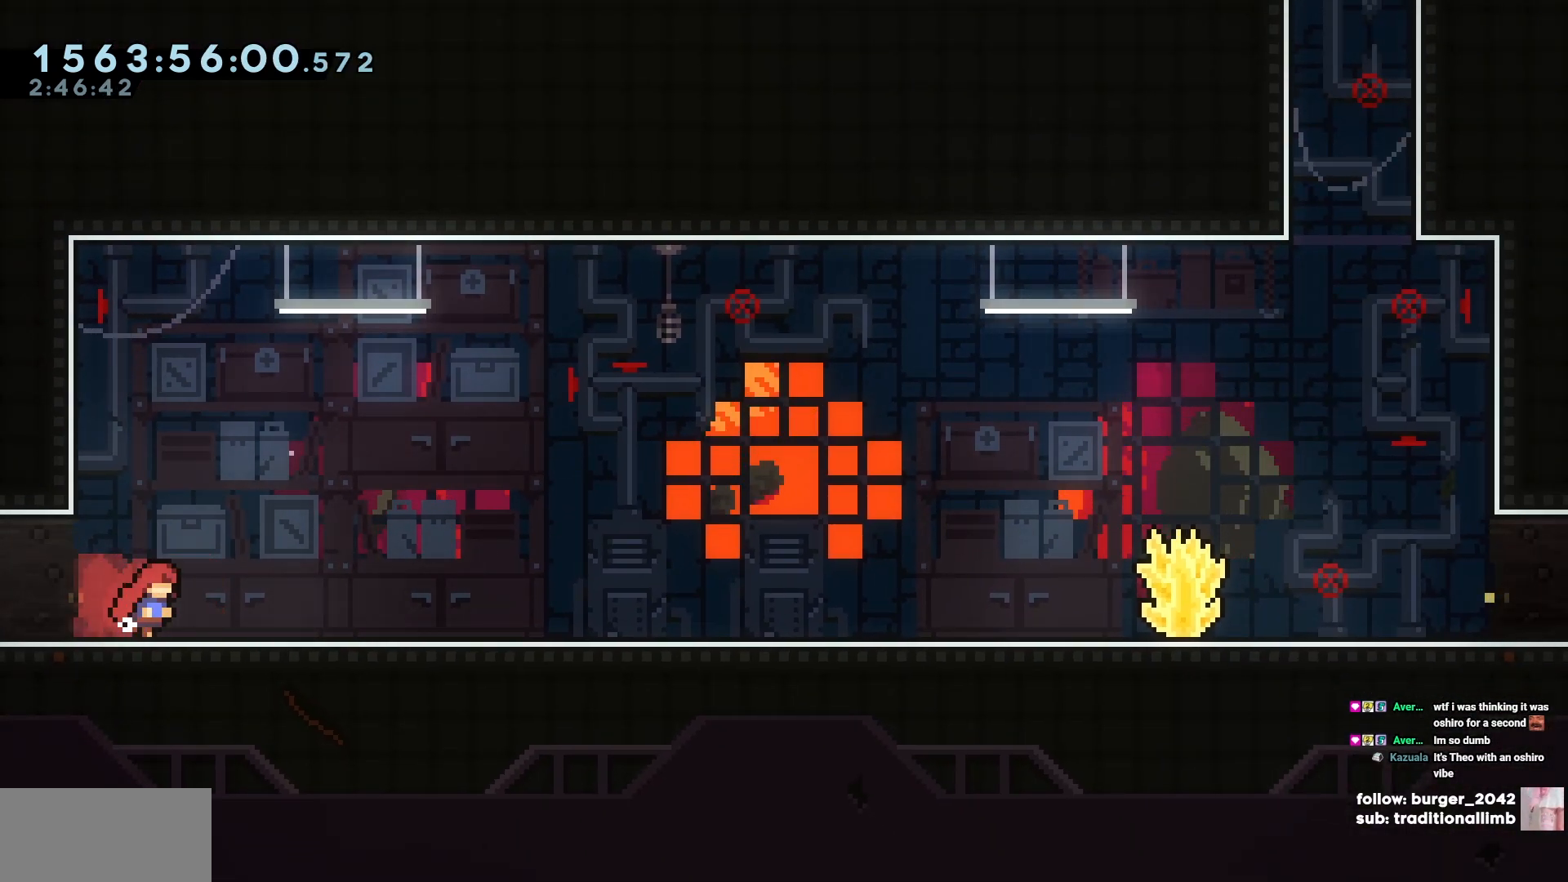
{"keys": ["cross", "d", "s", "square"], "events": [[133, "s", "down"], [217, "square", "down"], [367, "square", "up"], [450, "cross", "down"], [500, "square", "down"]]}
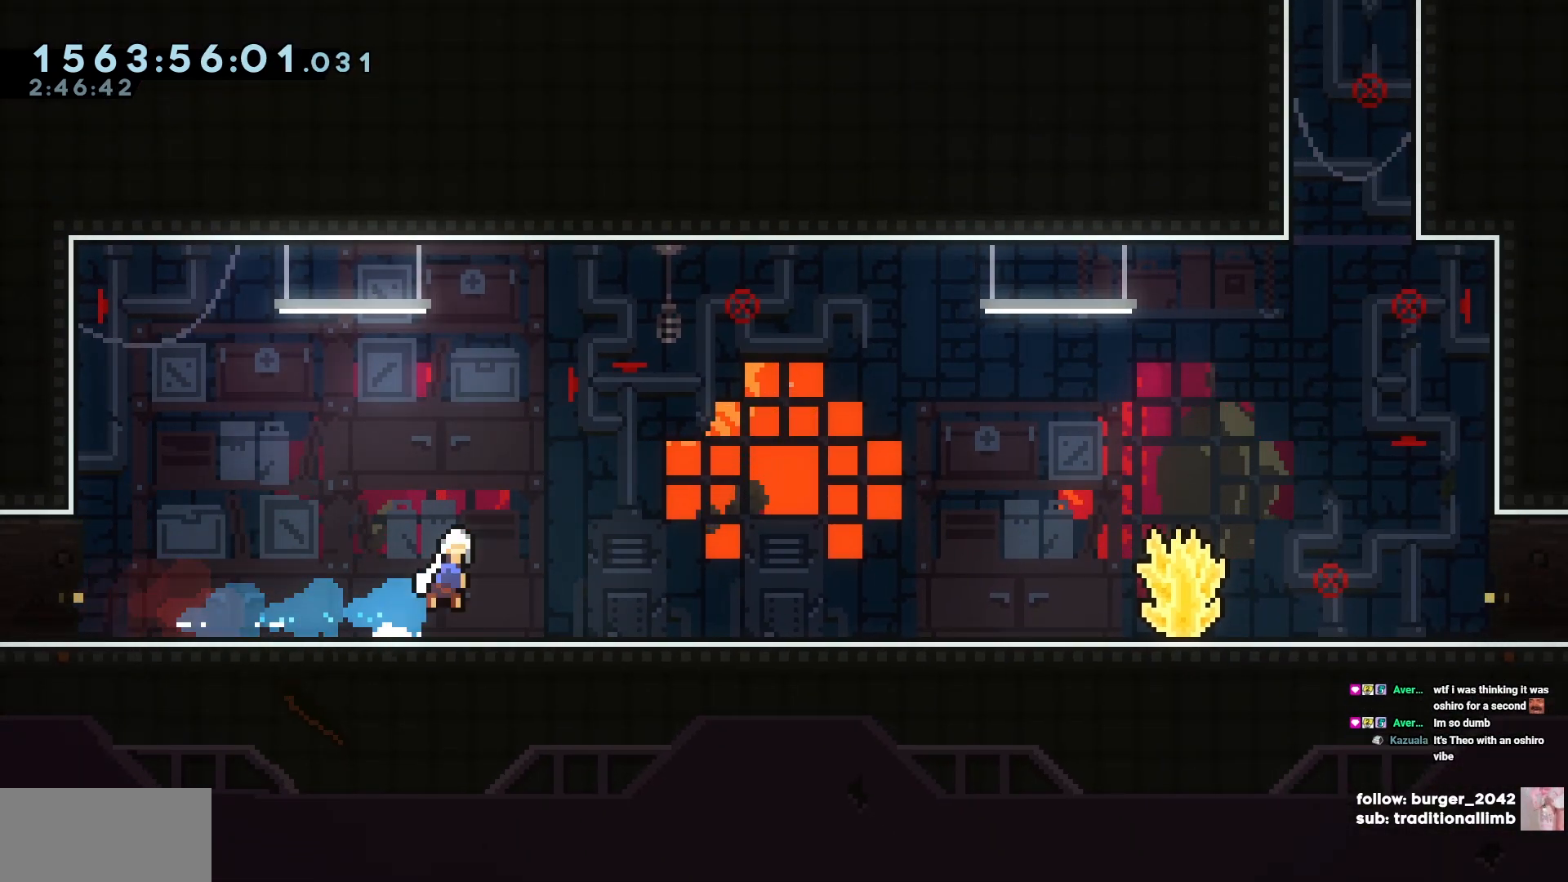
{"keys": ["d", "s"], "events": [[33, "cross", "up"], [167, "square", "up"], [233, "cross", "down"], [317, "cross", "up"], [317, "square", "down"], [450, "square", "up"]]}
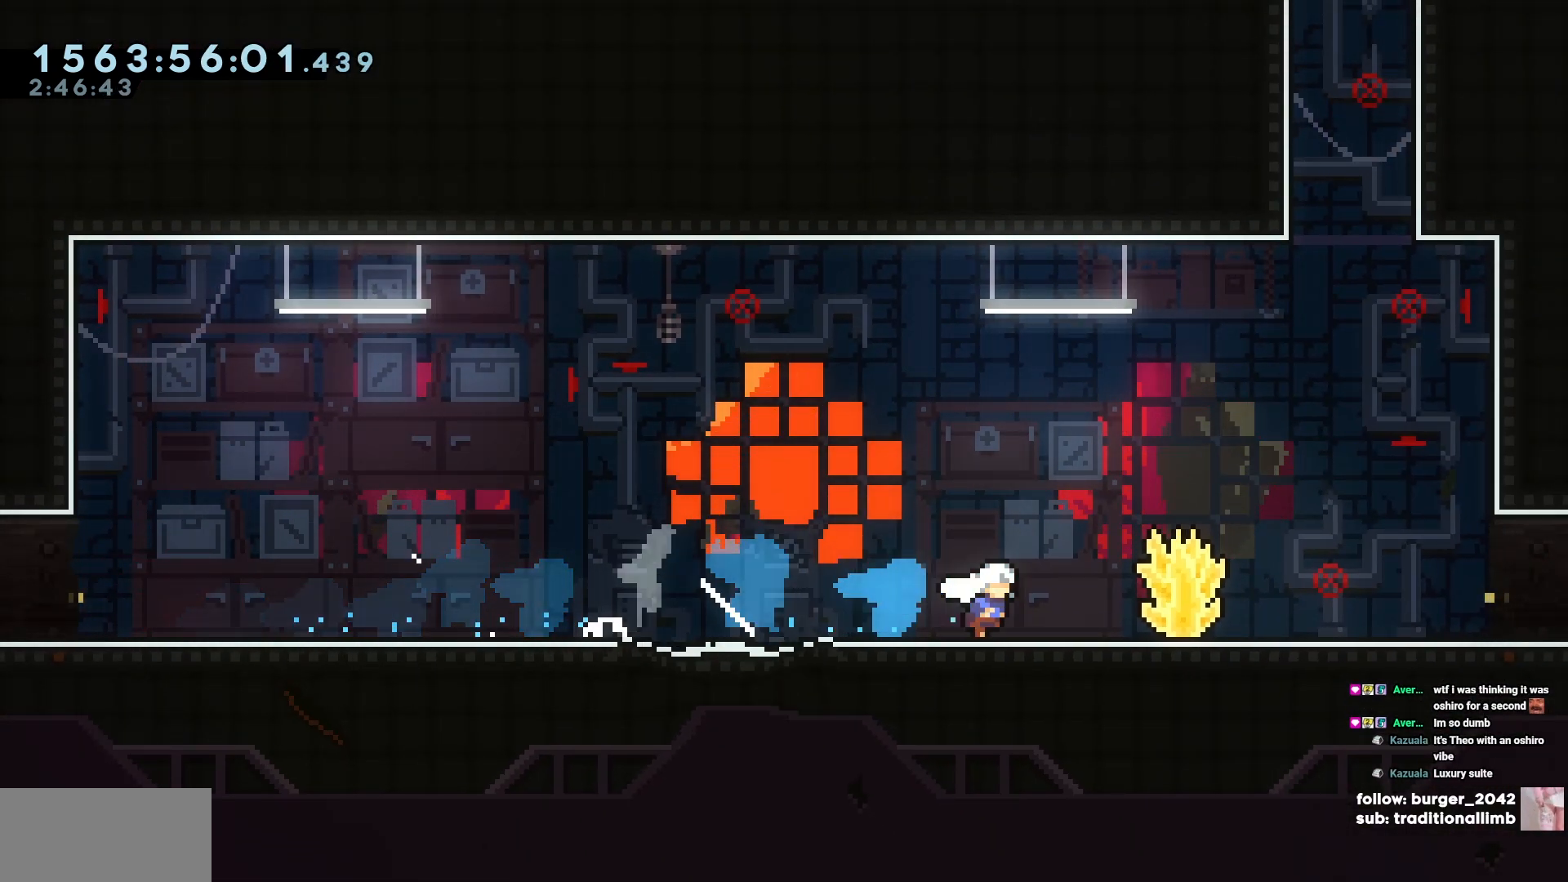
{"keys": ["d"], "events": [[33, "cross", "down"], [133, "cross", "up"], [133, "square", "down"], [283, "square", "up"], [500, "s", "up"]]}
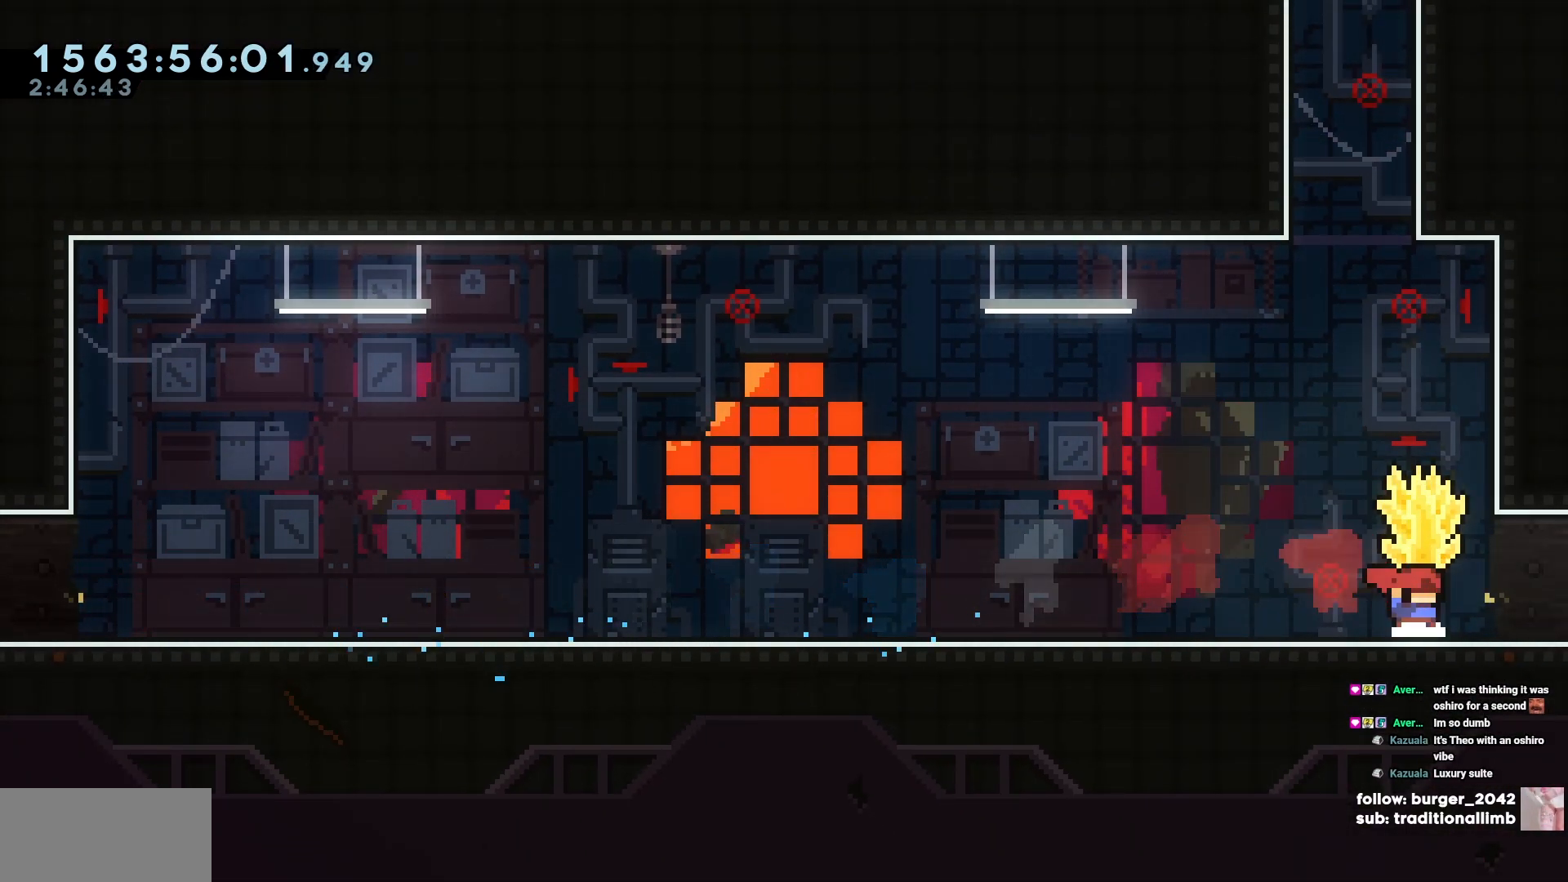
{"keys": ["s"], "events": [[317, "d", "up"], [317, "s", "down"]]}
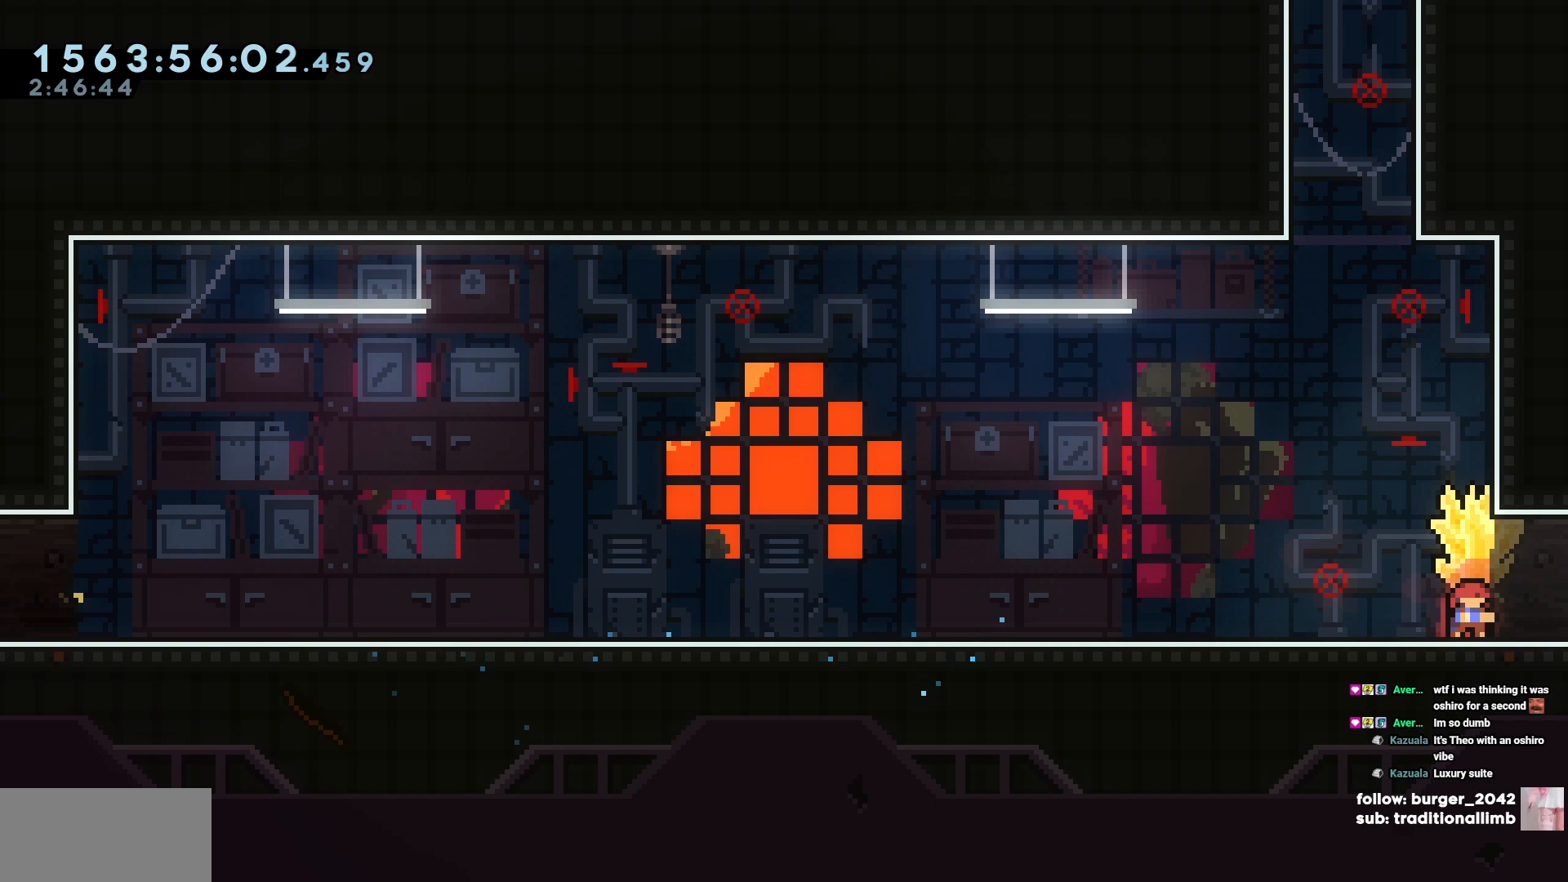
{"keys": ["d"], "events": [[150, "d", "down"], [150, "s", "up"]]}
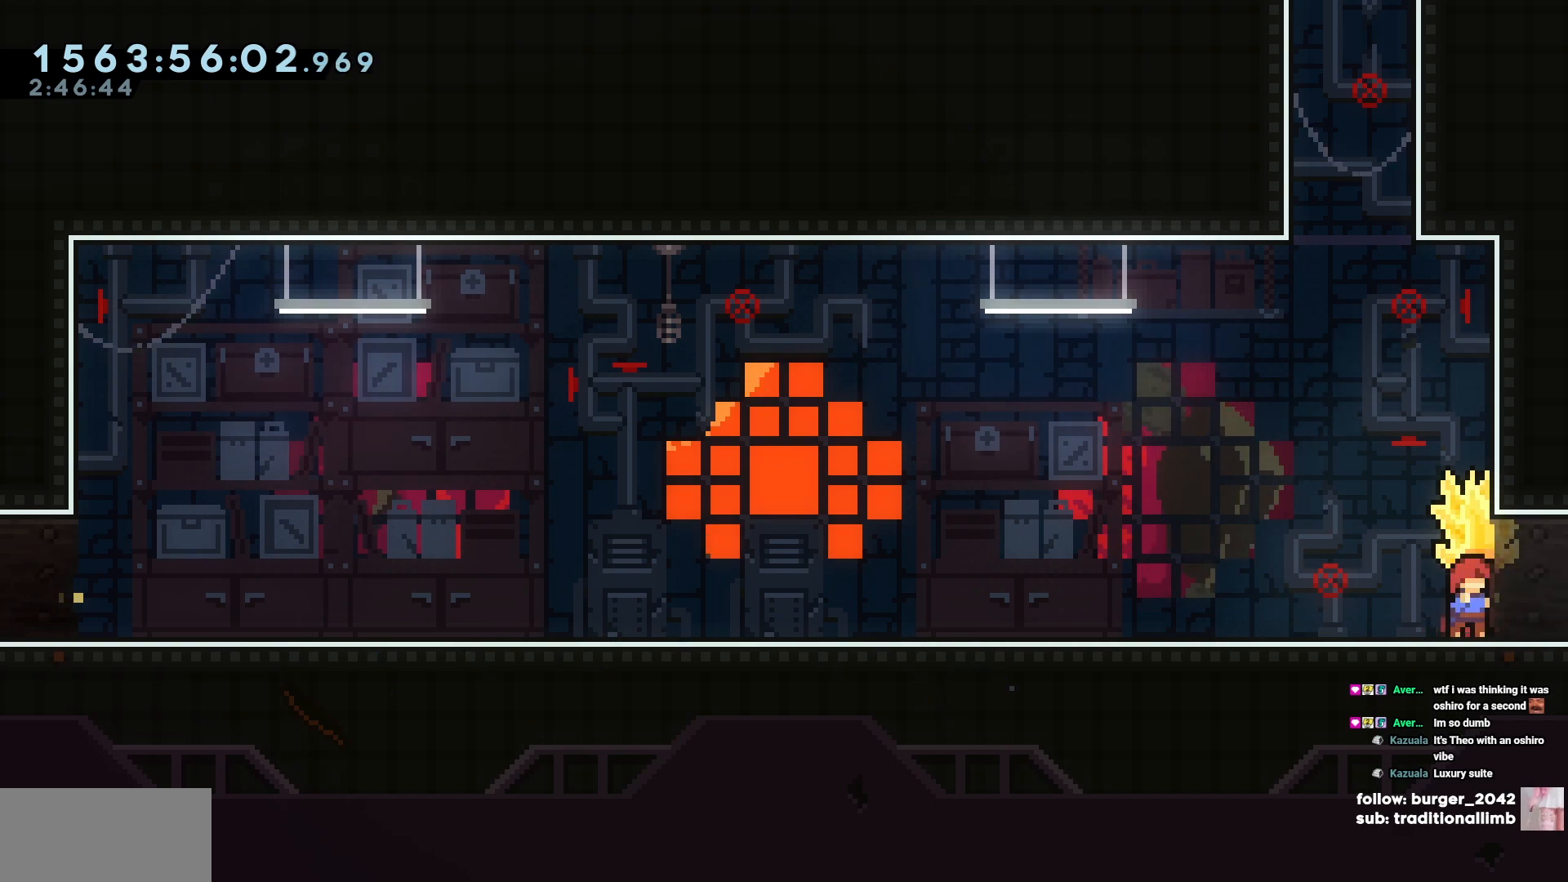
{"keys": ["s"], "events": [[167, "d", "up"], [217, "a", "down"], [400, "a", "up"], [400, "s", "down"]]}
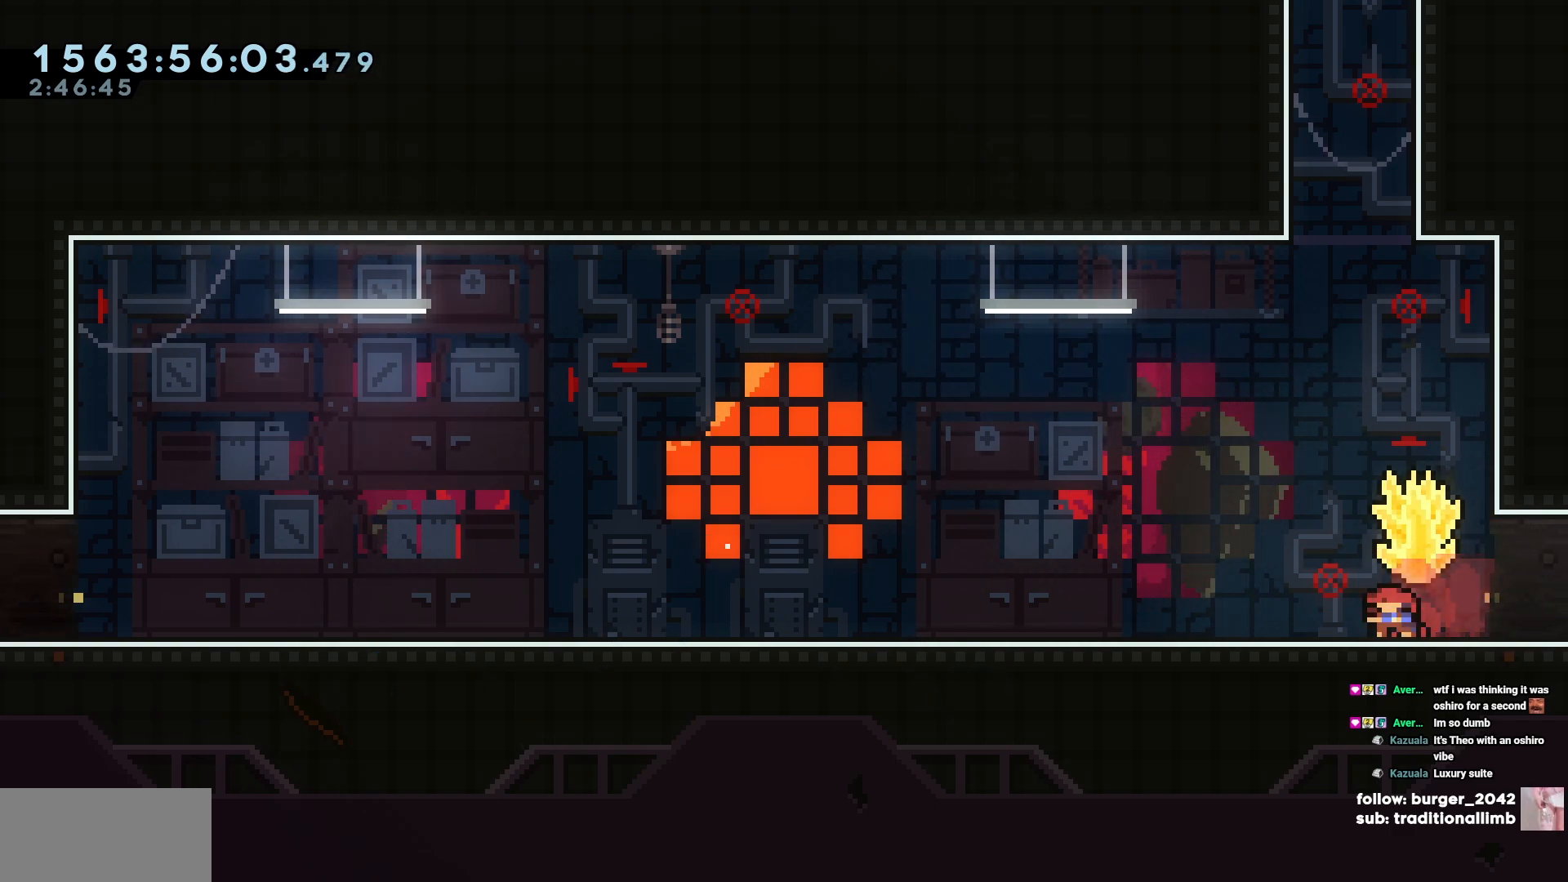
{"keys": ["d", "square"], "events": [[33, "d", "down"], [83, "s", "up"], [117, "square", "down"], [267, "square", "up"], [367, "square", "down"]]}
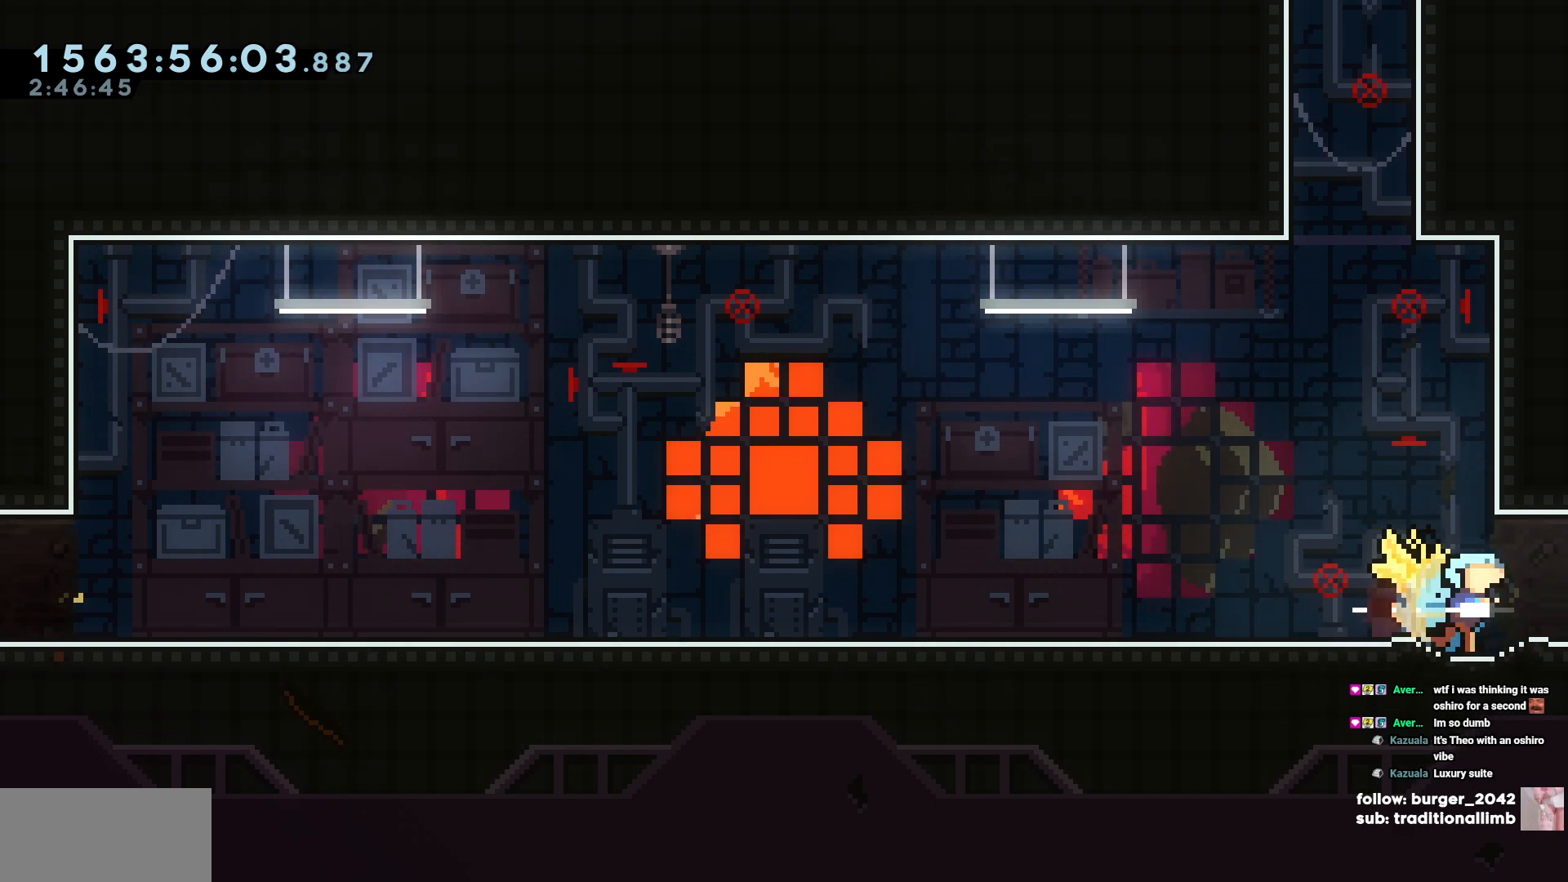
{"keys": ["a"], "events": [[50, "square", "up"], [150, "d", "up"], [200, "a", "down"], [250, "square", "down"], [450, "square", "up"]]}
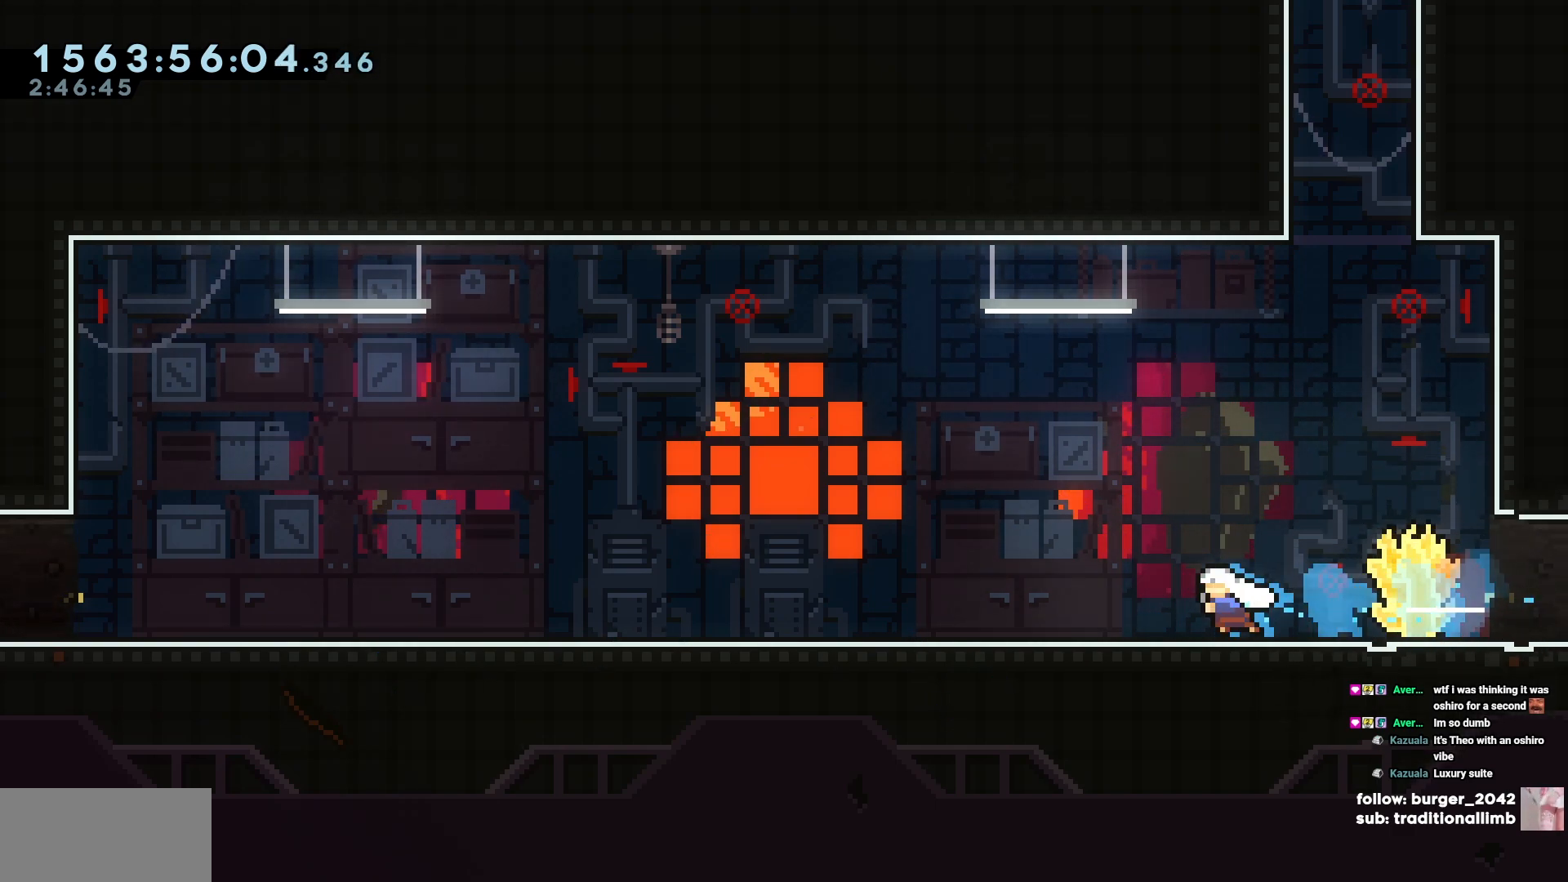
{"keys": ["d", "square"], "events": [[33, "a", "up"], [67, "s", "down"], [67, "square", "down"], [250, "square", "up"], [300, "d", "down"], [300, "s", "up"], [367, "square", "down"]]}